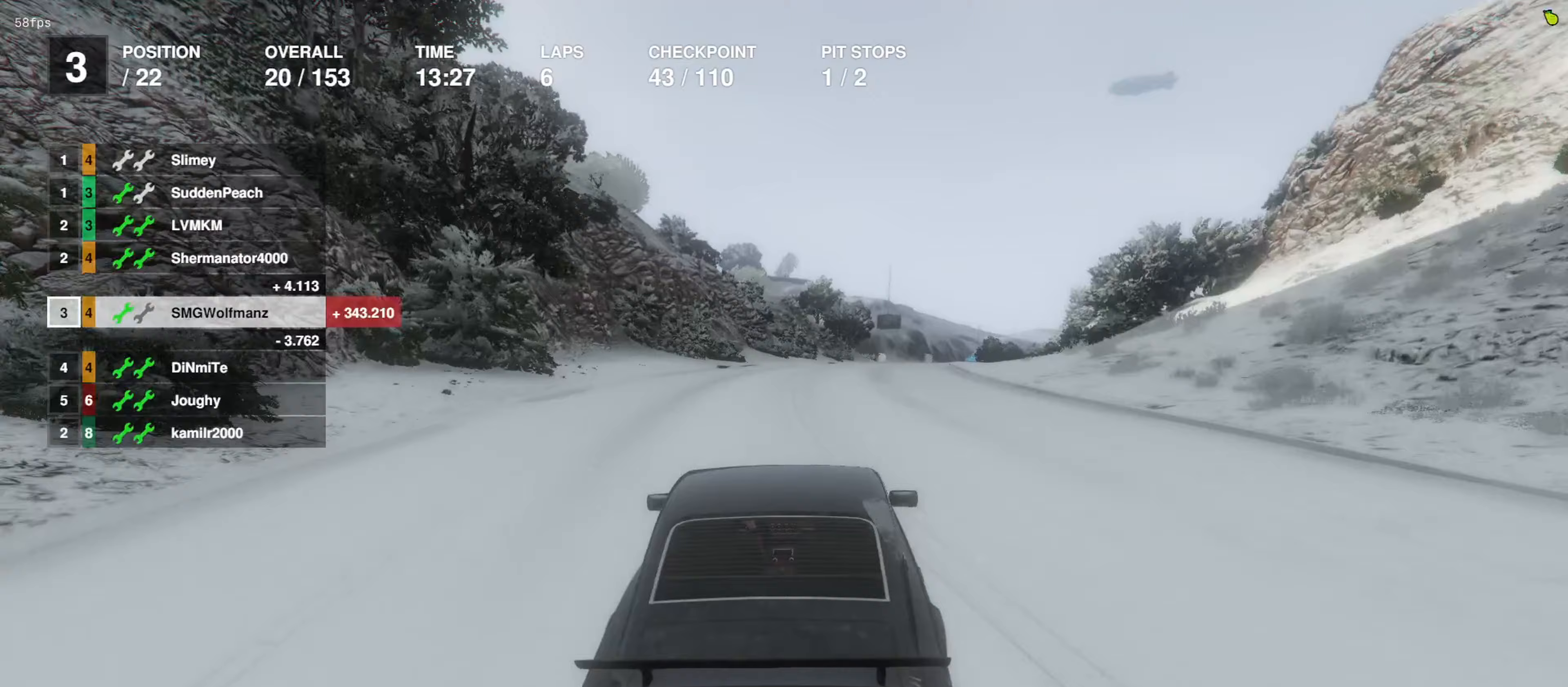
Gameplay with a controller (PlayStation layout); each line is a JSON object with the inputs held at the frame after it. "events" lists button and stick changes between this image and that frame as [ms after this image, input, new state], when the widget could be followed in between.
{"buttons": ["R2"], "left_stick": "center", "right_stick": "center", "events": [[167, "left_stick", "right"], [233, "left_stick", "center"]]}
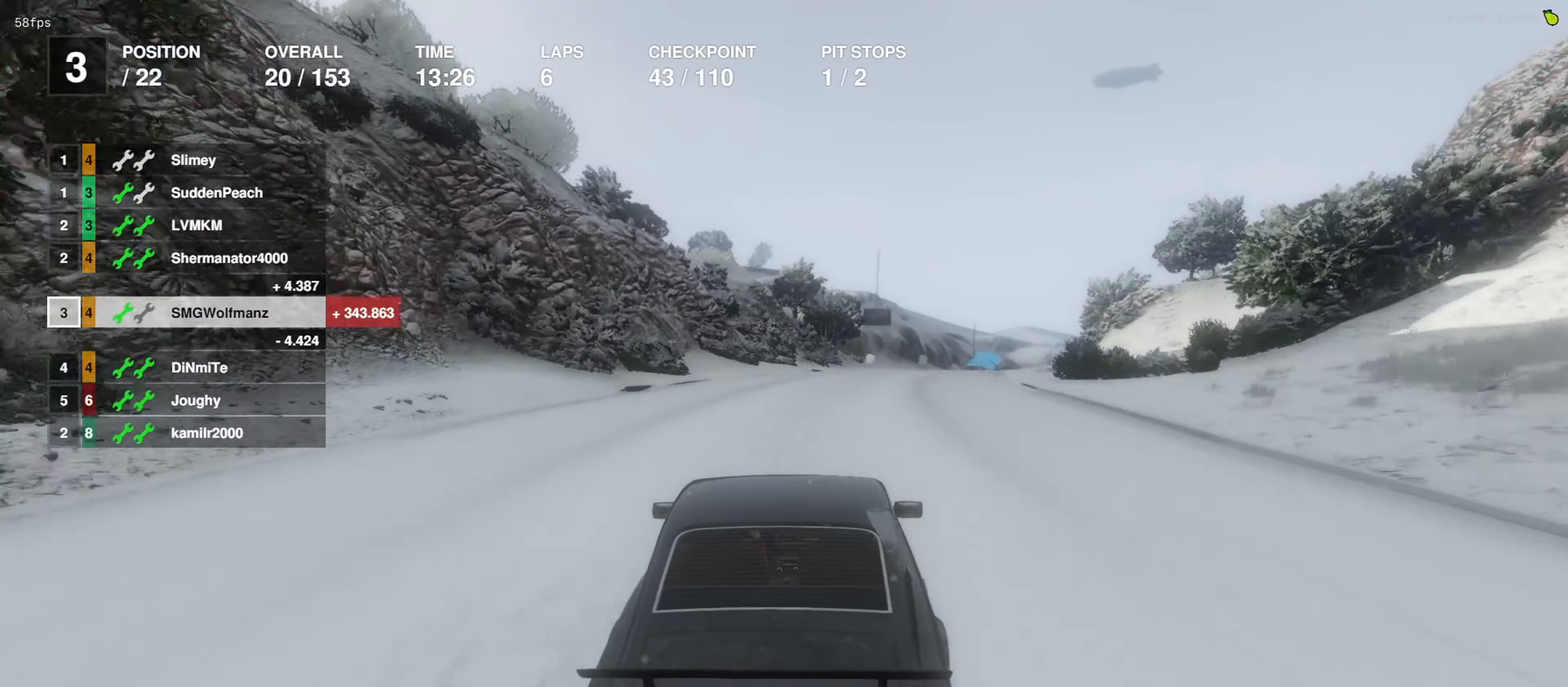
{"buttons": ["R2"], "left_stick": "right", "right_stick": "center", "events": [[200, "left_stick", "right"], [300, "left_stick", "center"], [500, "left_stick", "right"]]}
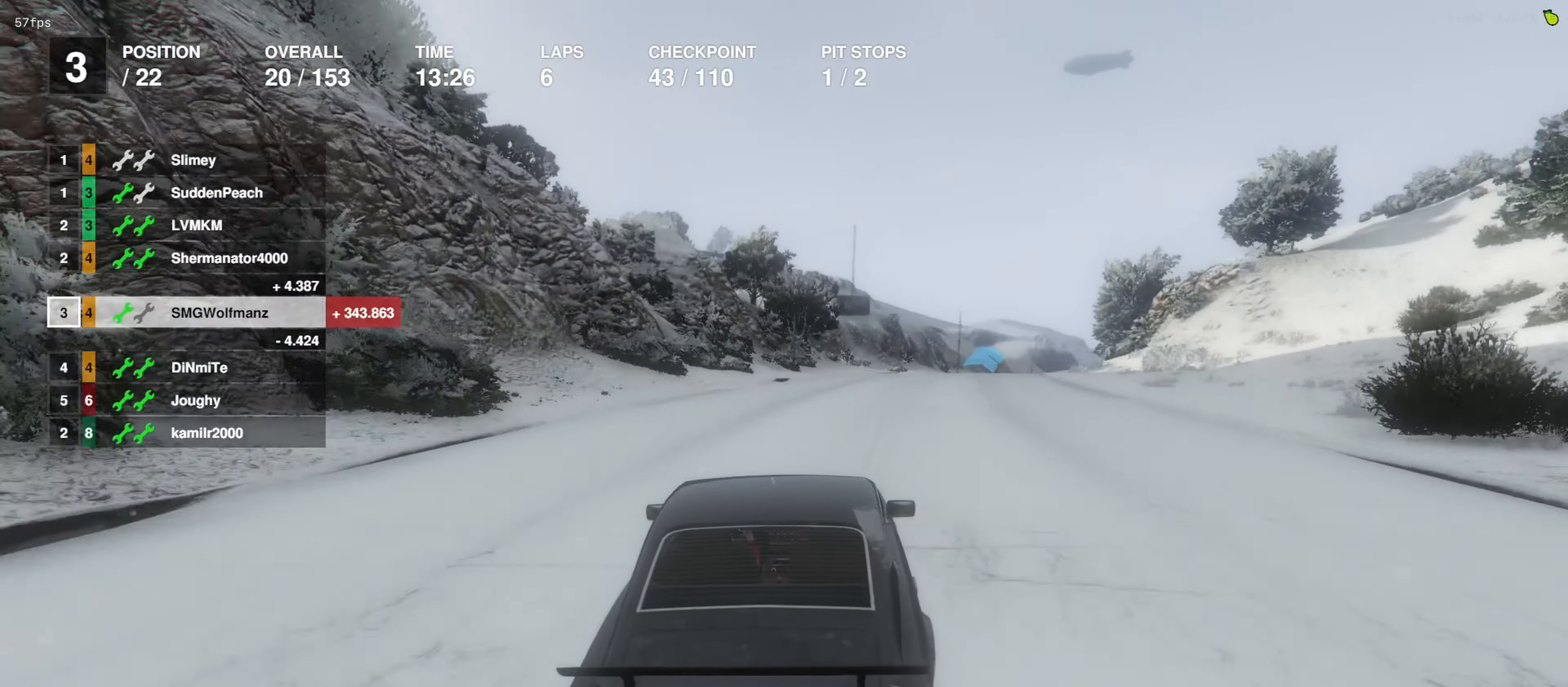
{"buttons": ["R2"], "left_stick": "center", "right_stick": "center", "events": [[100, "left_stick", "center"], [267, "left_stick", "right"], [367, "left_stick", "center"]]}
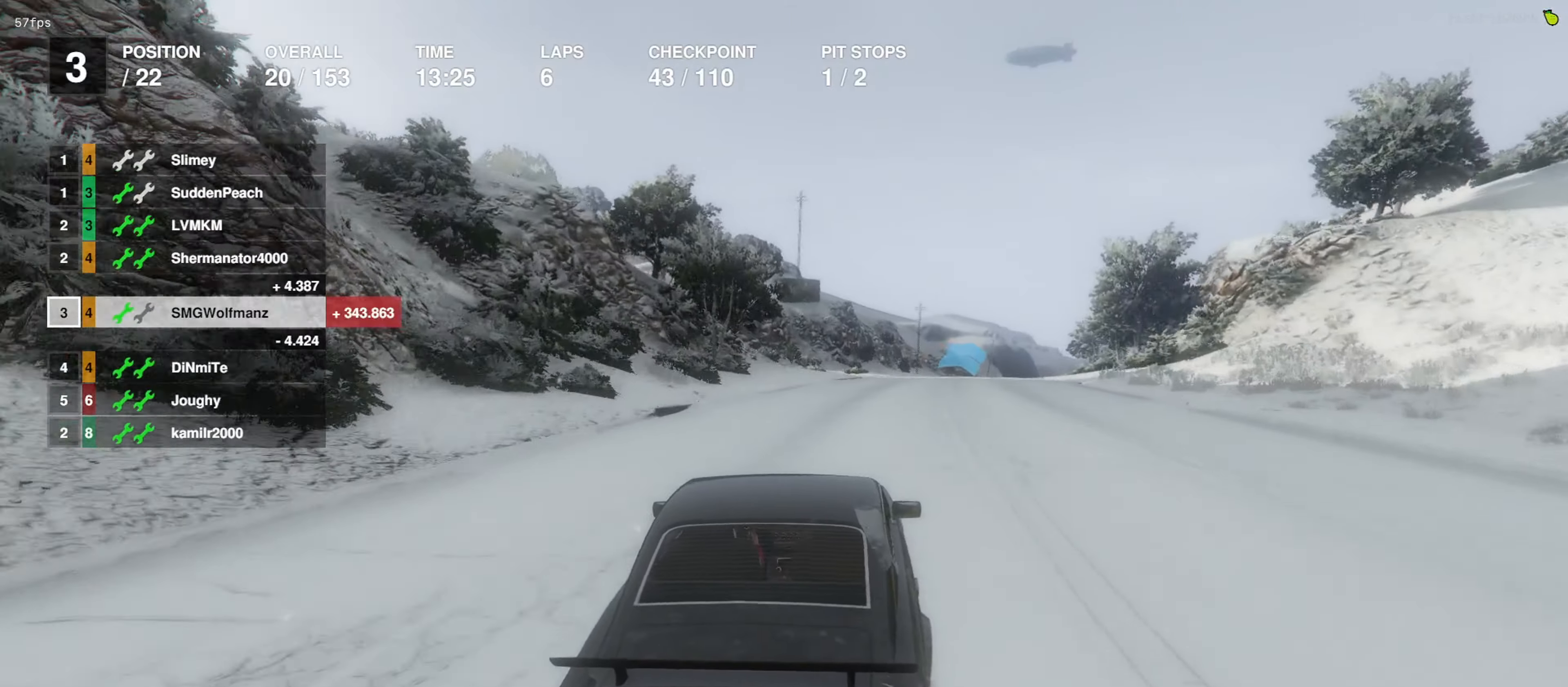
{"buttons": ["R2"], "left_stick": "center", "right_stick": "center", "events": [[267, "left_stick", "right"], [367, "left_stick", "center"]]}
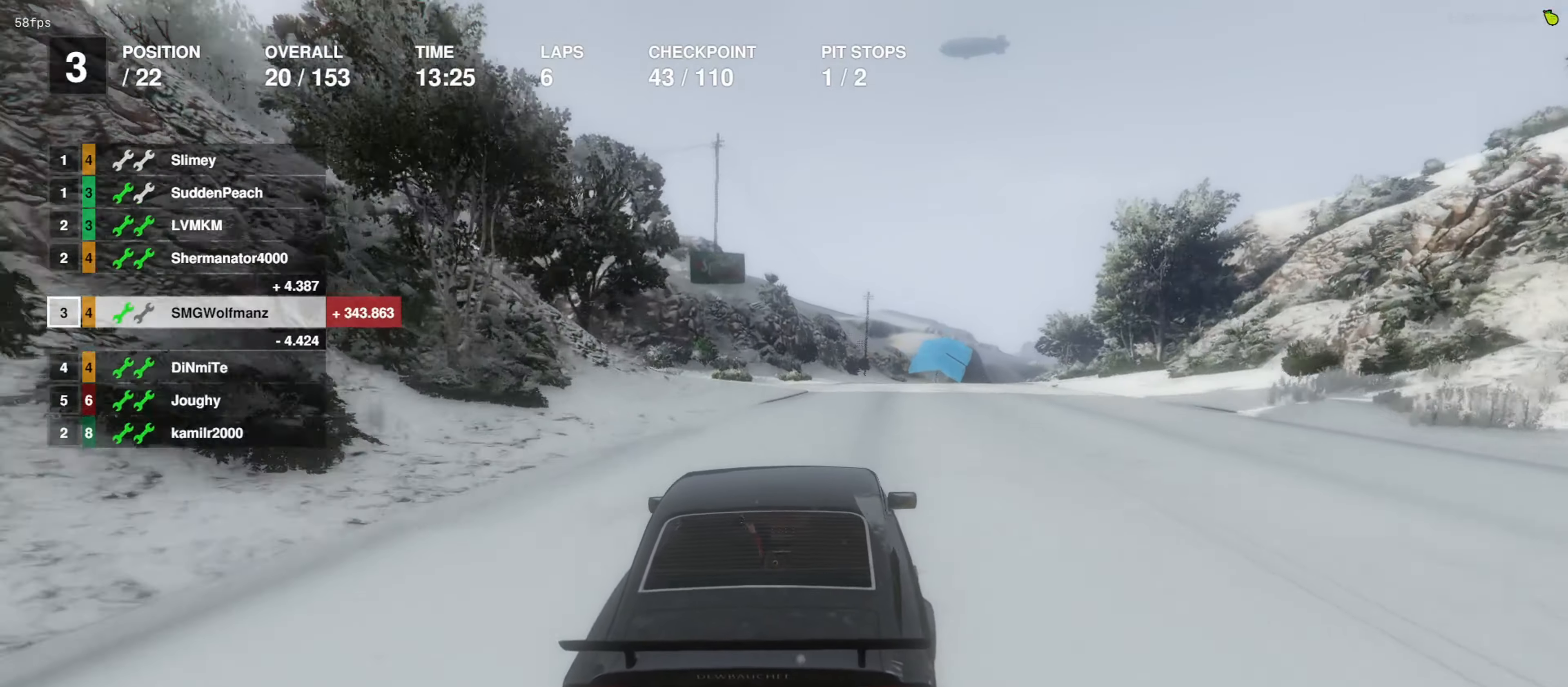
{"buttons": ["R2"], "left_stick": "center", "right_stick": "center", "events": [[67, "left_stick", "right"], [167, "left_stick", "center"]]}
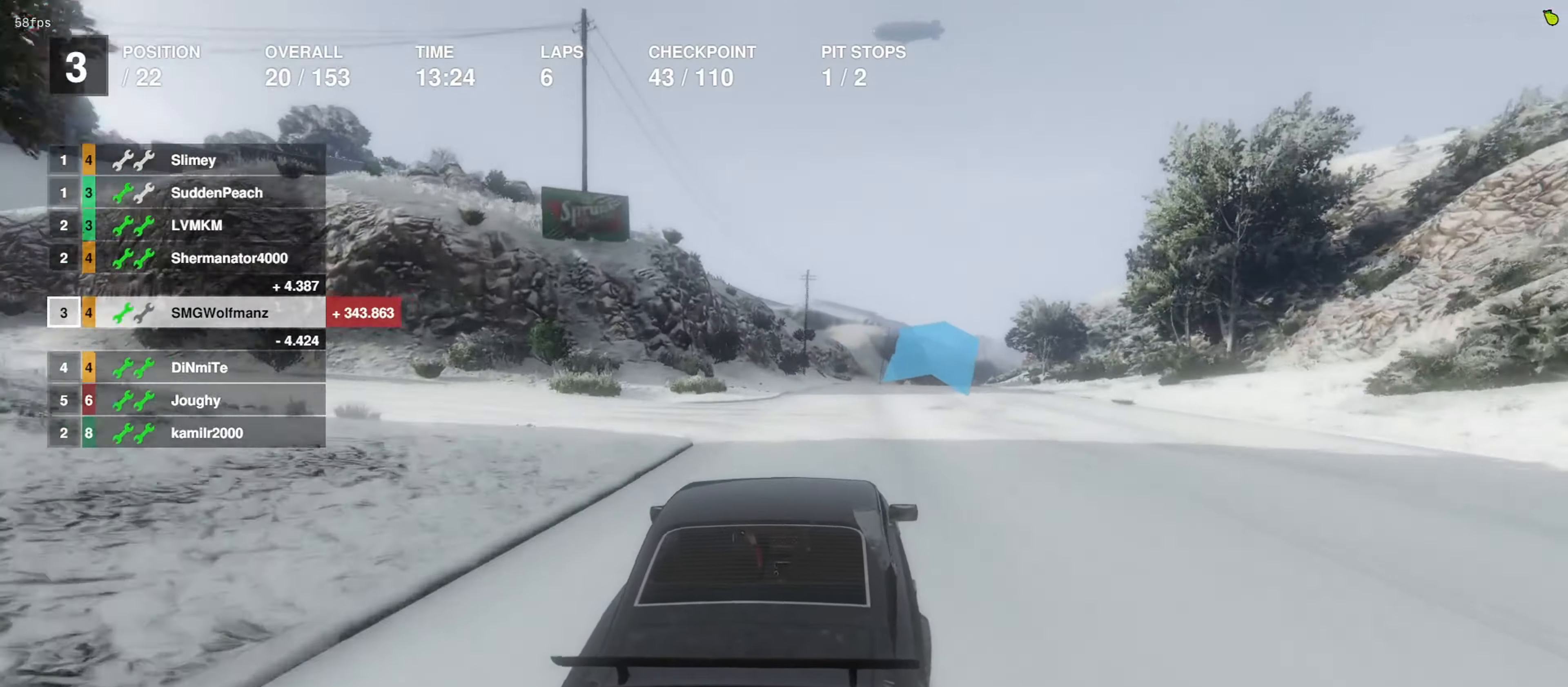
{"buttons": ["R2"], "left_stick": "center", "right_stick": "center", "events": []}
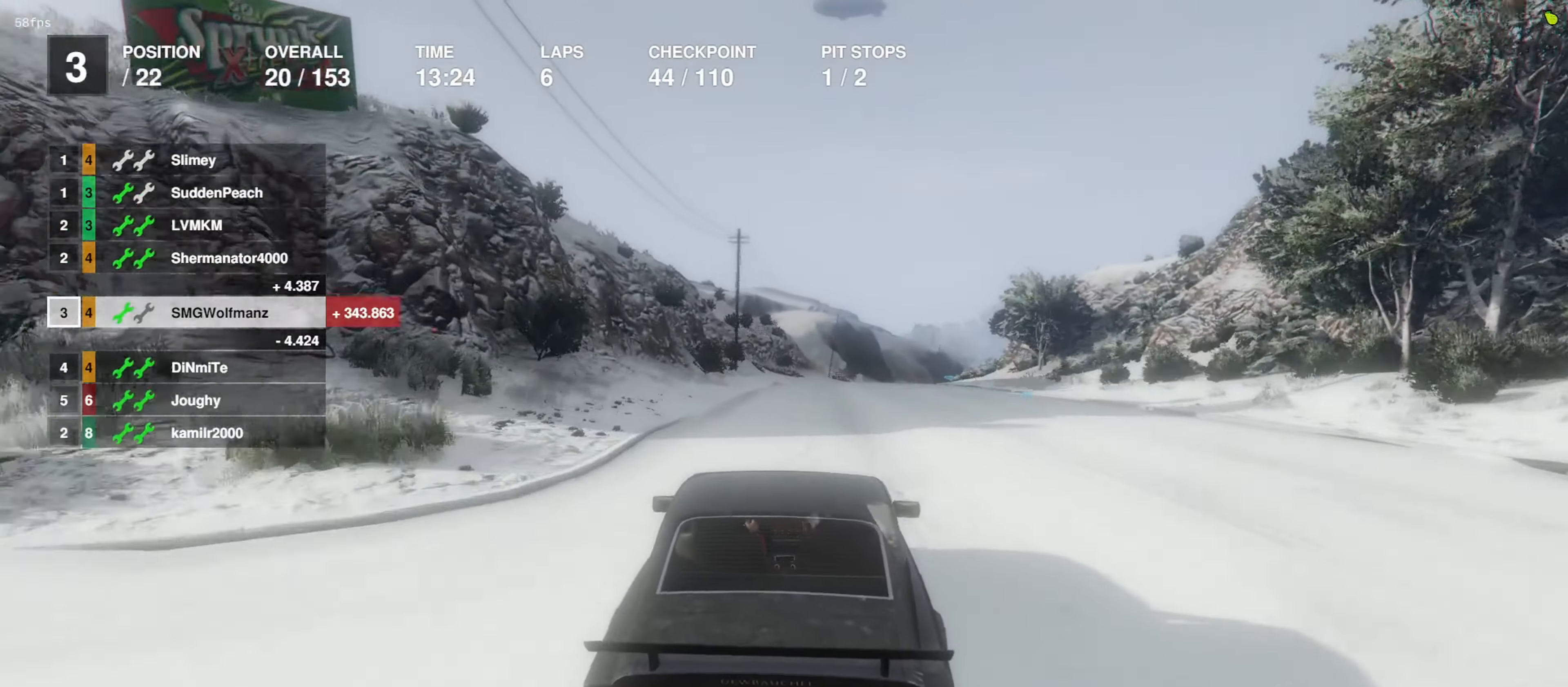
{"buttons": ["R2"], "left_stick": "center", "right_stick": "center", "events": []}
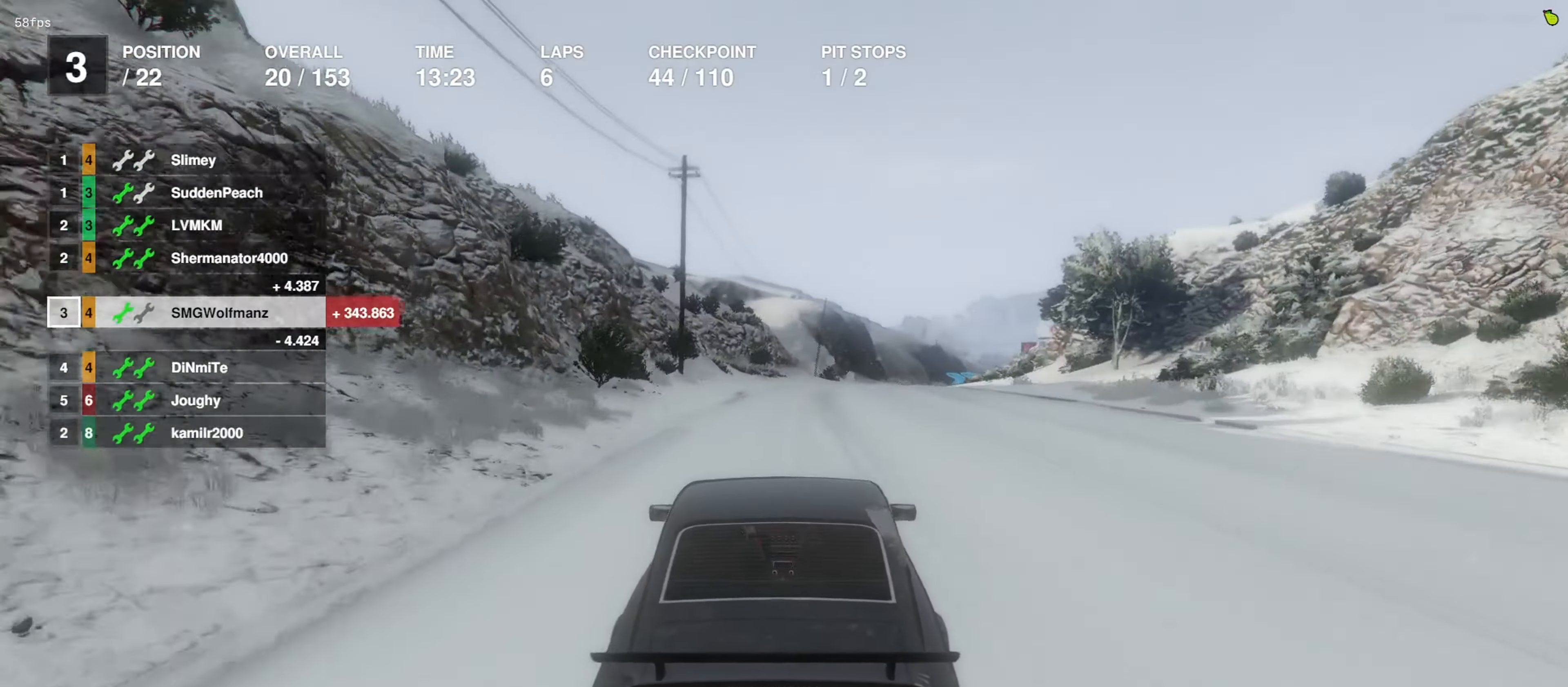
{"buttons": ["R2"], "left_stick": "center", "right_stick": "center", "events": [[200, "left_stick", "right"], [267, "left_stick", "center"]]}
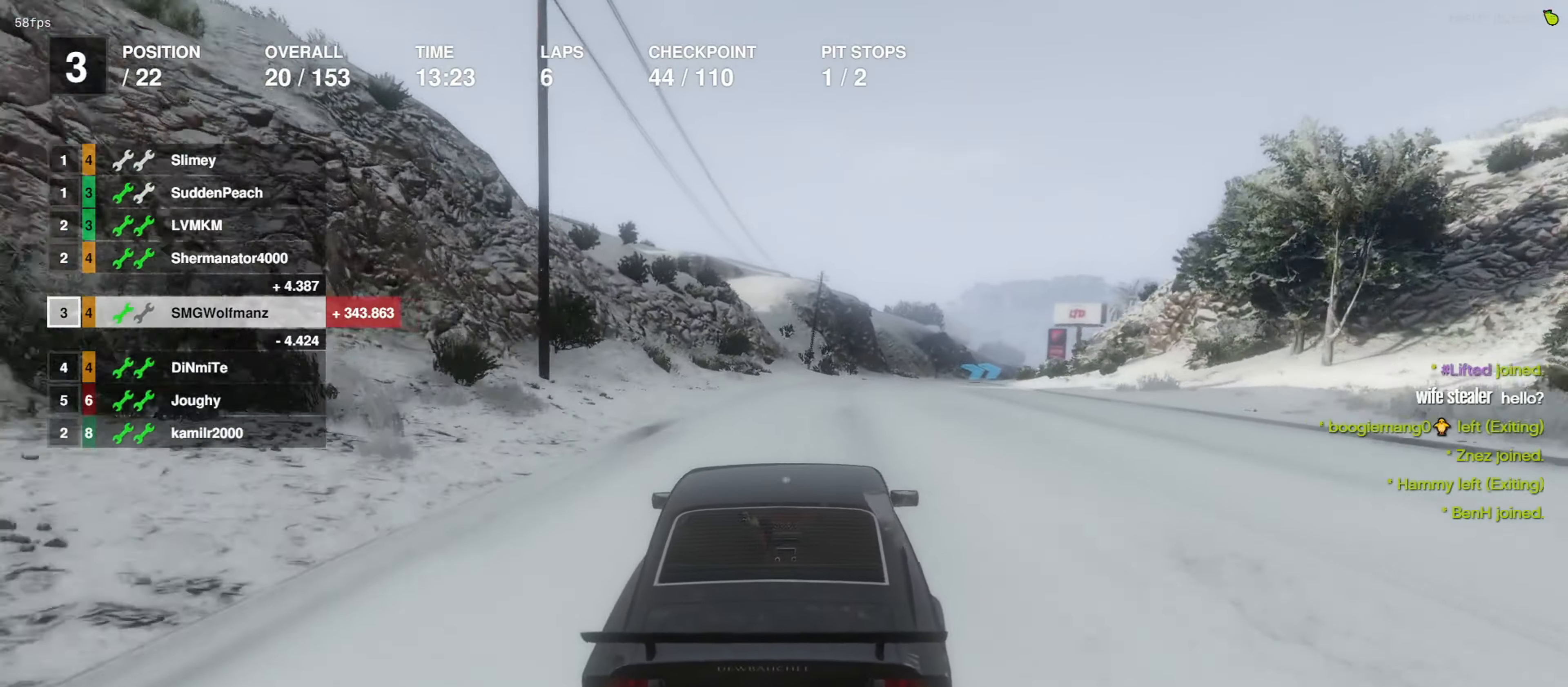
{"buttons": ["R2"], "left_stick": "center", "right_stick": "center", "events": []}
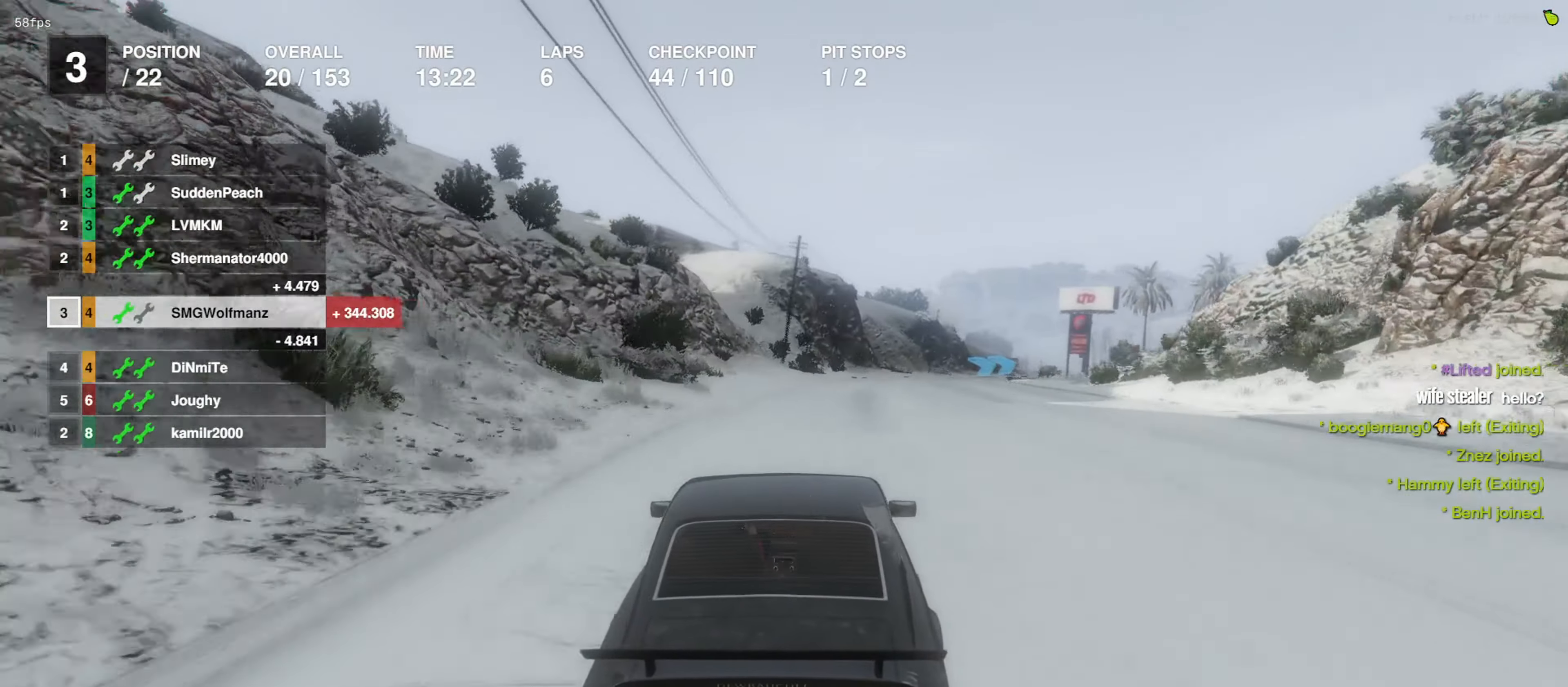
{"buttons": [], "left_stick": "center", "right_stick": "center", "events": [[33, "left_stick", "right"], [100, "left_stick", "center"], [200, "L2", "down"], [233, "left_stick", "right"], [267, "R2", "up"], [333, "left_stick", "center"], [433, "L2", "up"]]}